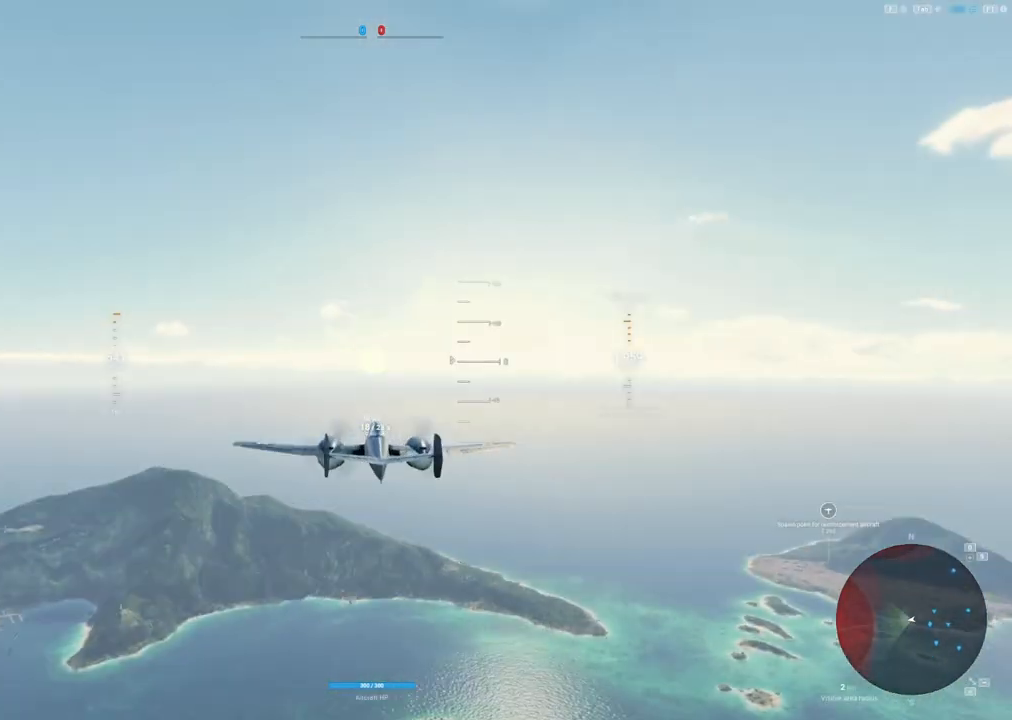
Gameplay with keyboard and mouse; each line is a JSON object with the keys and mouse buttons held at the frame after it. "events" lists presses ("down") and releases ("up") of "1", "2", "3", "4", "5", "a", "alt", "c", "caps_lock", "ctrl", "d", "e", "f", "g", "q", "r", "s", "shift", "space", "t", "tab", "v", "w", "x", "z", "mouse_left", "mouse_wheel" and "mouse_right" between this image and that frame as [ms after this image, input, new state], when the widget could be followed in between. "mouse_left", "mouse_wheel", "mouse_right" = the "left", "wheel", "right" buttons of the "mouse" list. No other keys are recorded. "wheel" means that the mouse wheel is clicked or scrolled. "mouse_move" is the direction in which the mouse moves at that frame (one of eight, or "still"), when it could be read.
{"keys": [], "mouse": [], "mouse_move": "still", "events": []}
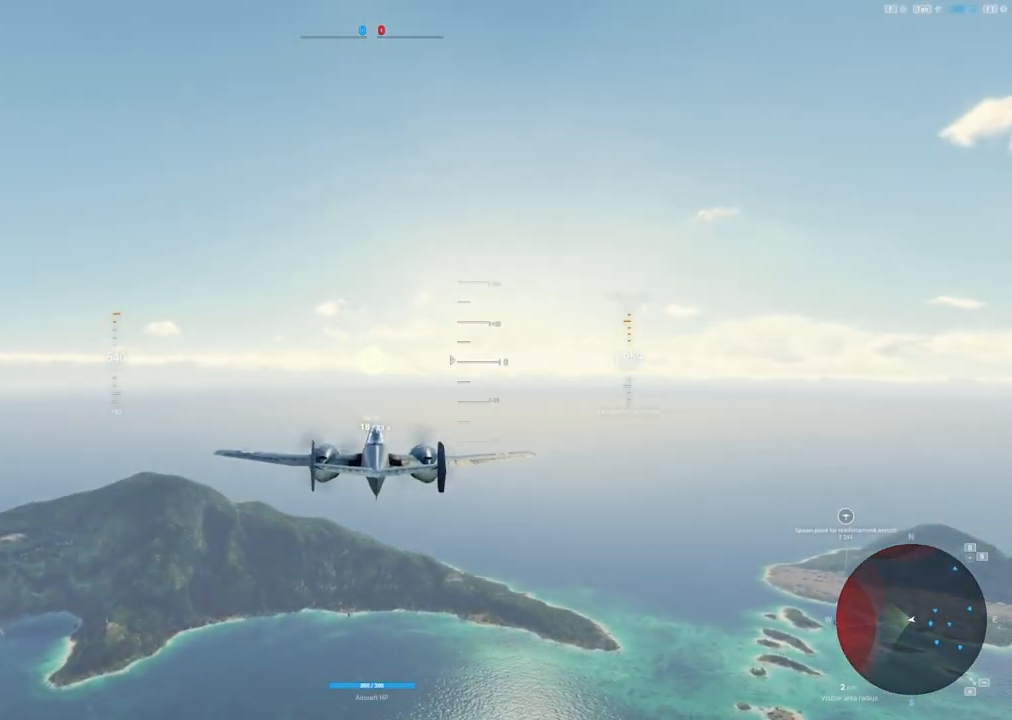
{"keys": [], "mouse": [], "mouse_move": "still", "events": []}
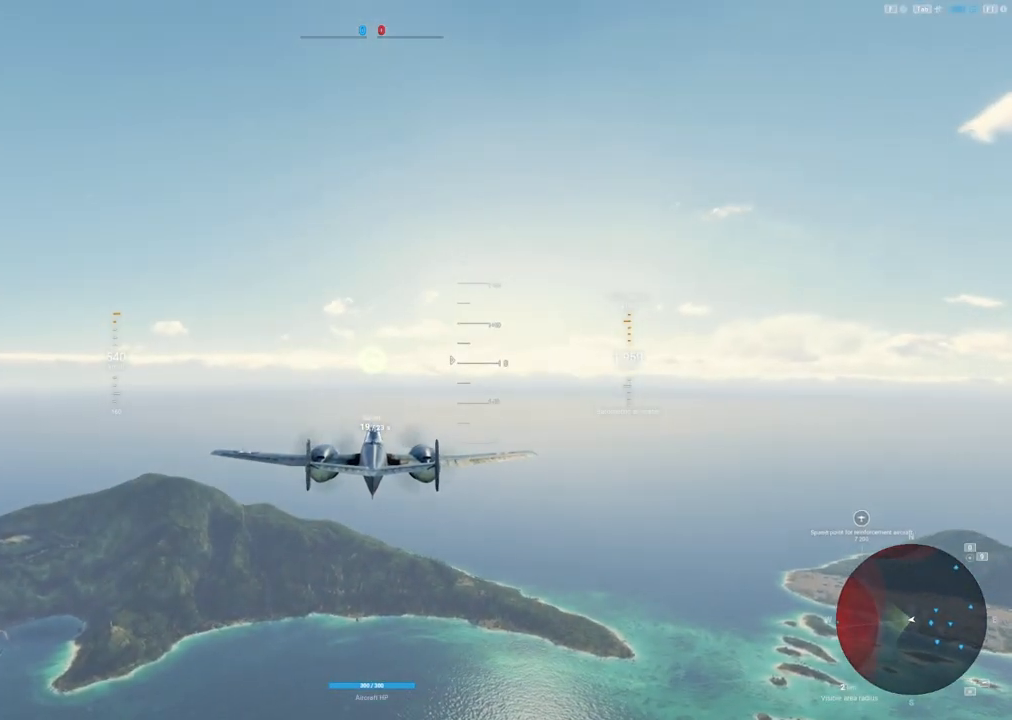
{"keys": [], "mouse": [], "mouse_move": "still", "events": []}
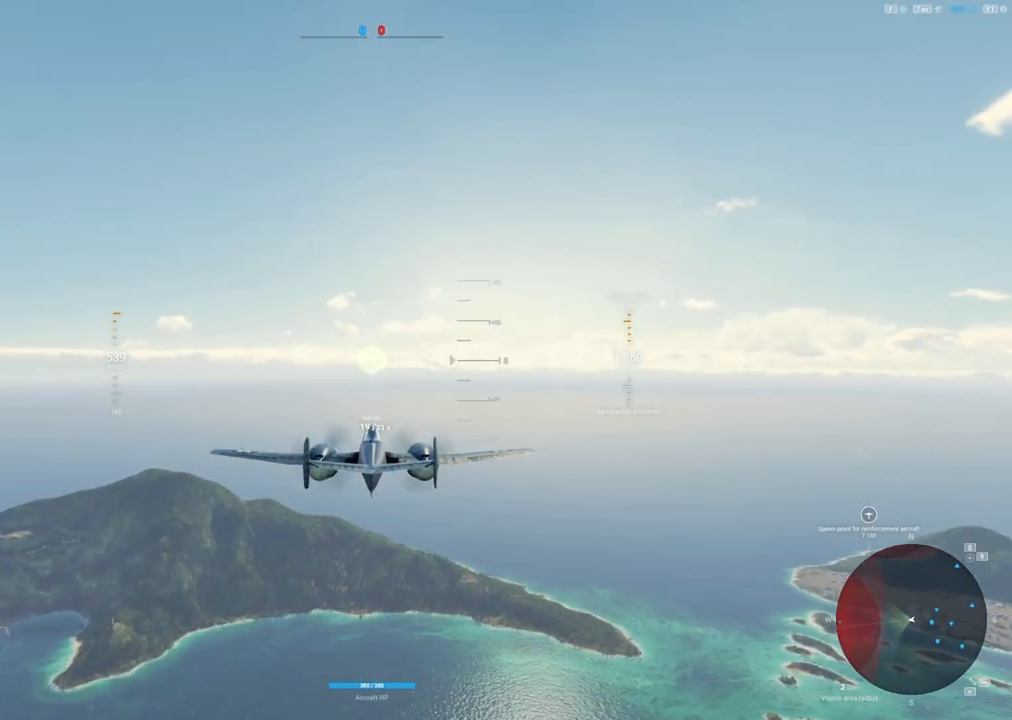
{"keys": [], "mouse": [], "mouse_move": "still", "events": []}
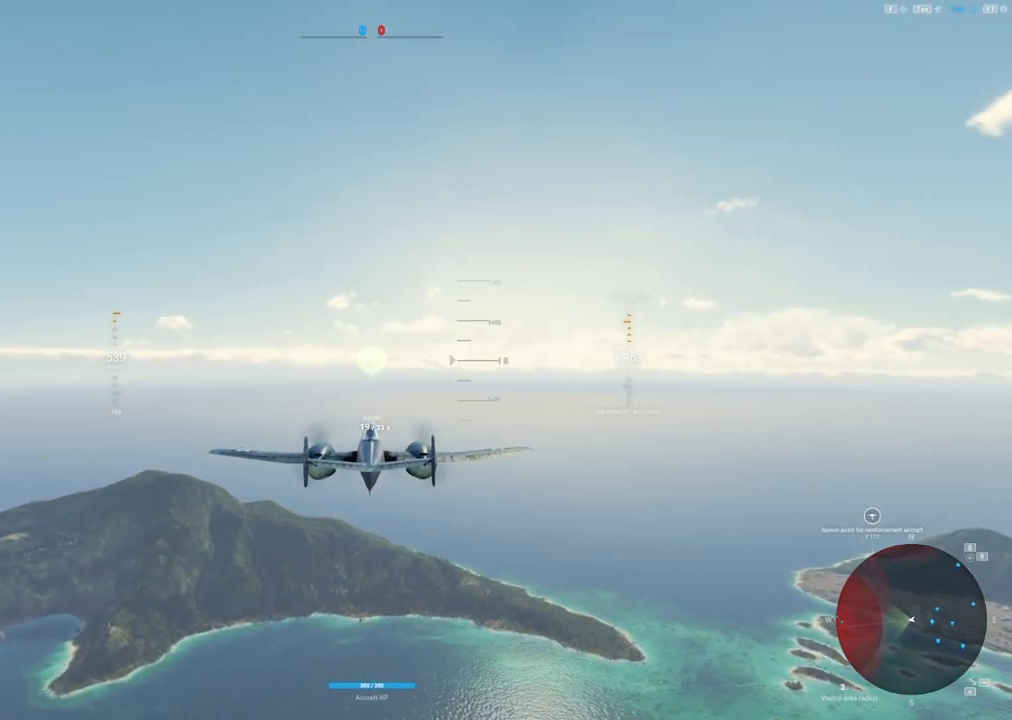
{"keys": [], "mouse": [], "mouse_move": "still", "events": []}
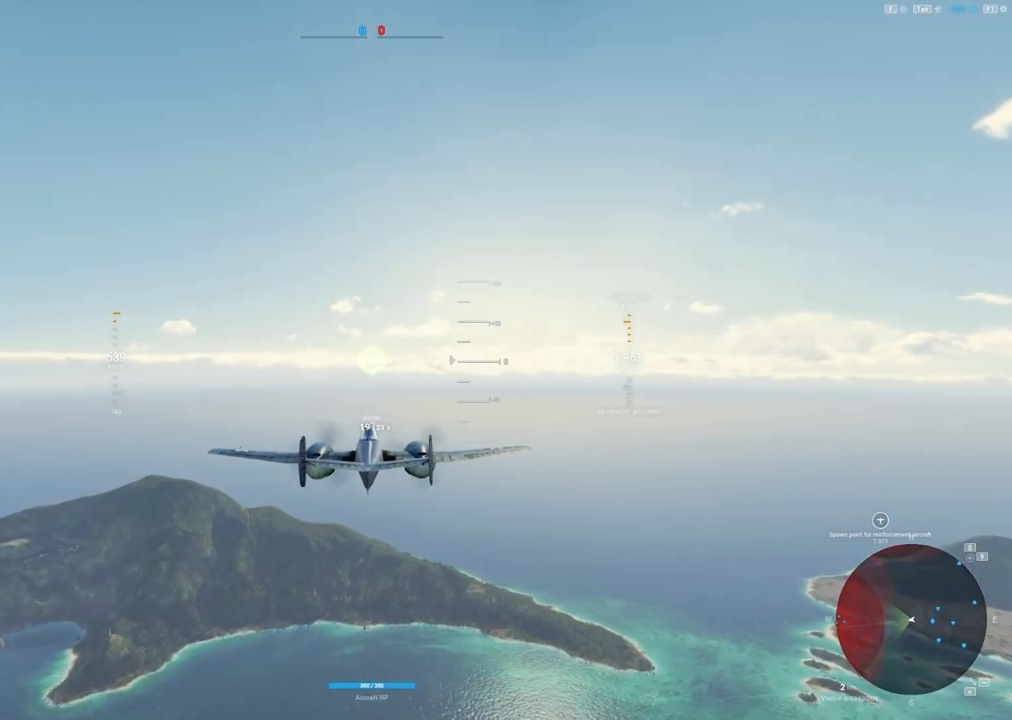
{"keys": [], "mouse": ["right"], "mouse_move": "right", "events": [[350, "mouse_right", "down"]]}
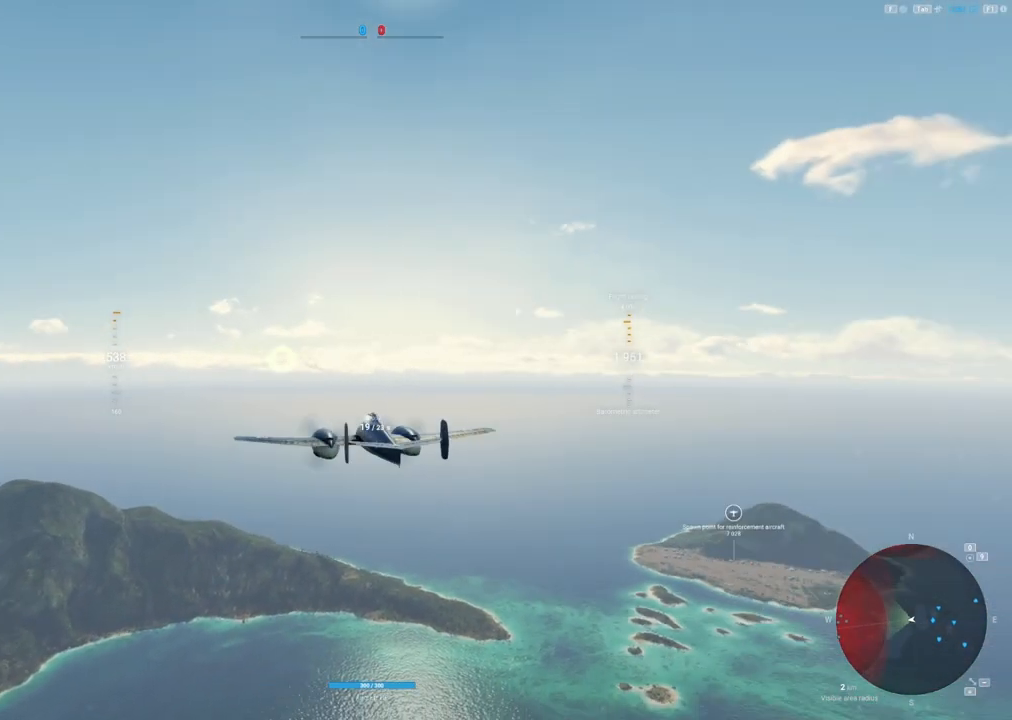
{"keys": [], "mouse": ["right"], "mouse_move": "still", "events": []}
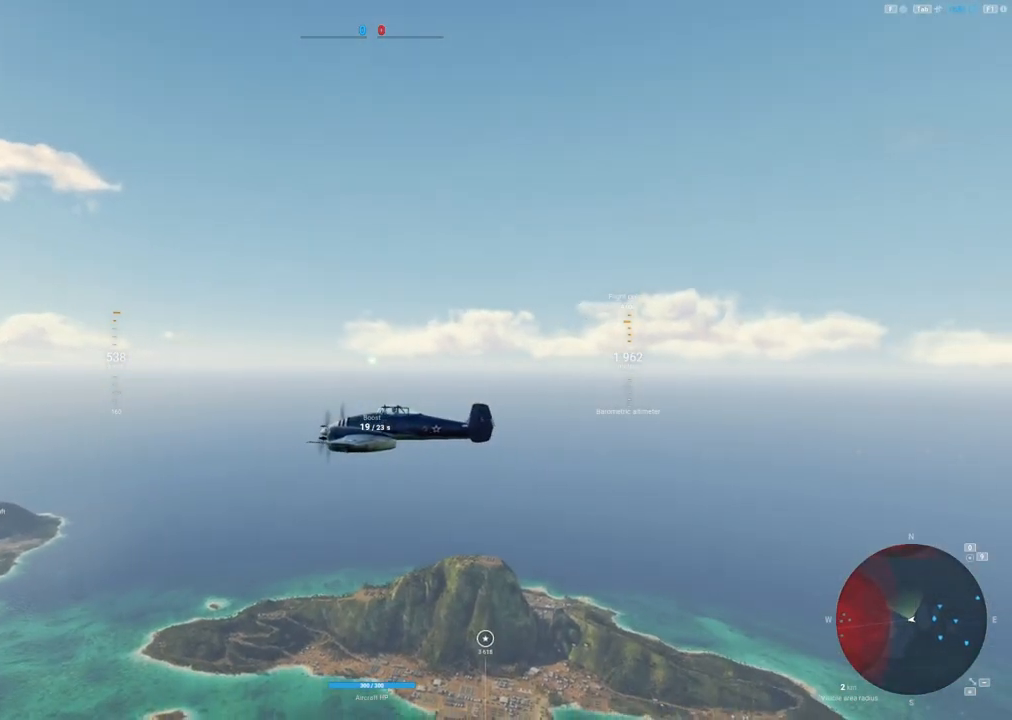
{"keys": [], "mouse": ["right"], "mouse_move": "still", "events": [[50, "mouse_wheel", "down"], [183, "mouse_wheel", "up"]]}
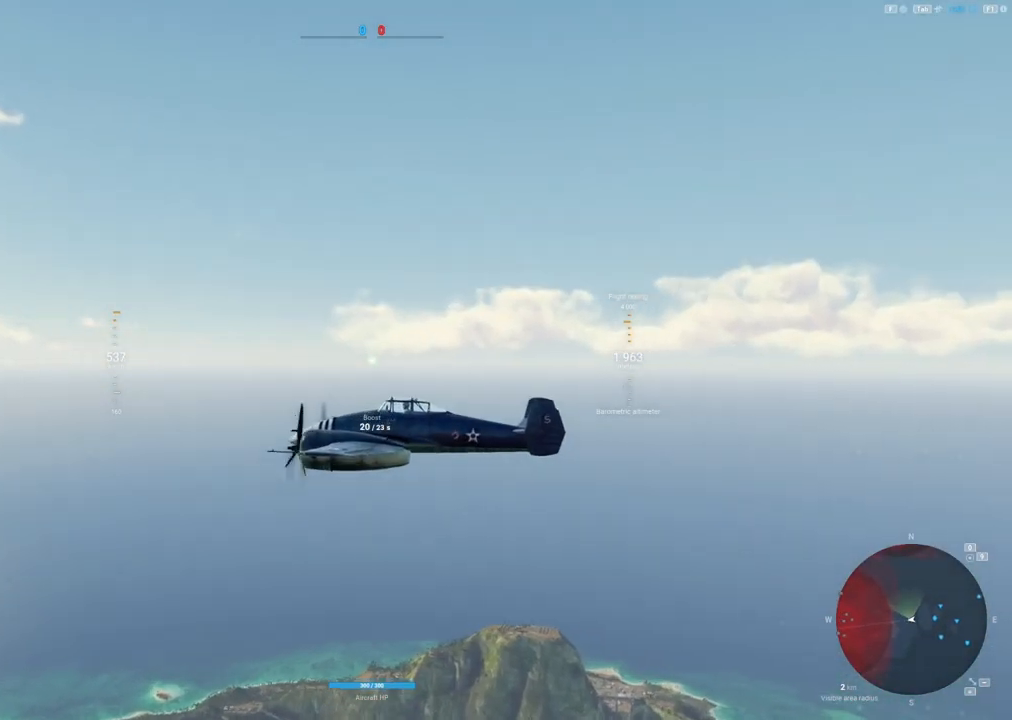
{"keys": [], "mouse": ["right"], "mouse_move": "still", "events": [[167, "mouse_wheel", "down"], [283, "mouse_wheel", "up"]]}
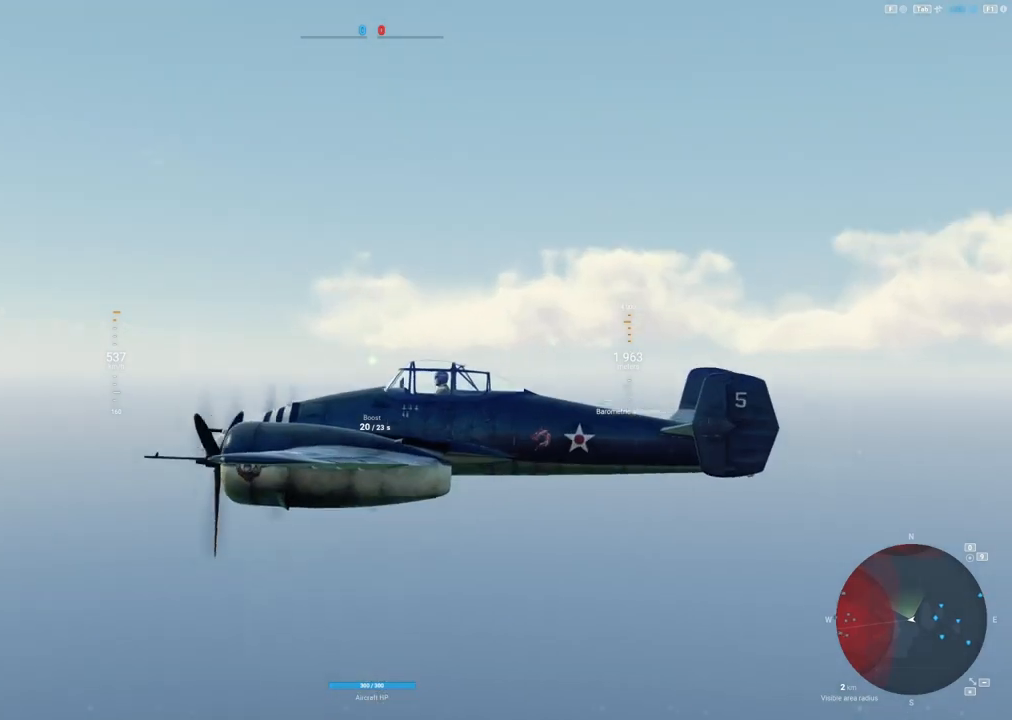
{"keys": [], "mouse": ["right"], "mouse_move": "still", "events": []}
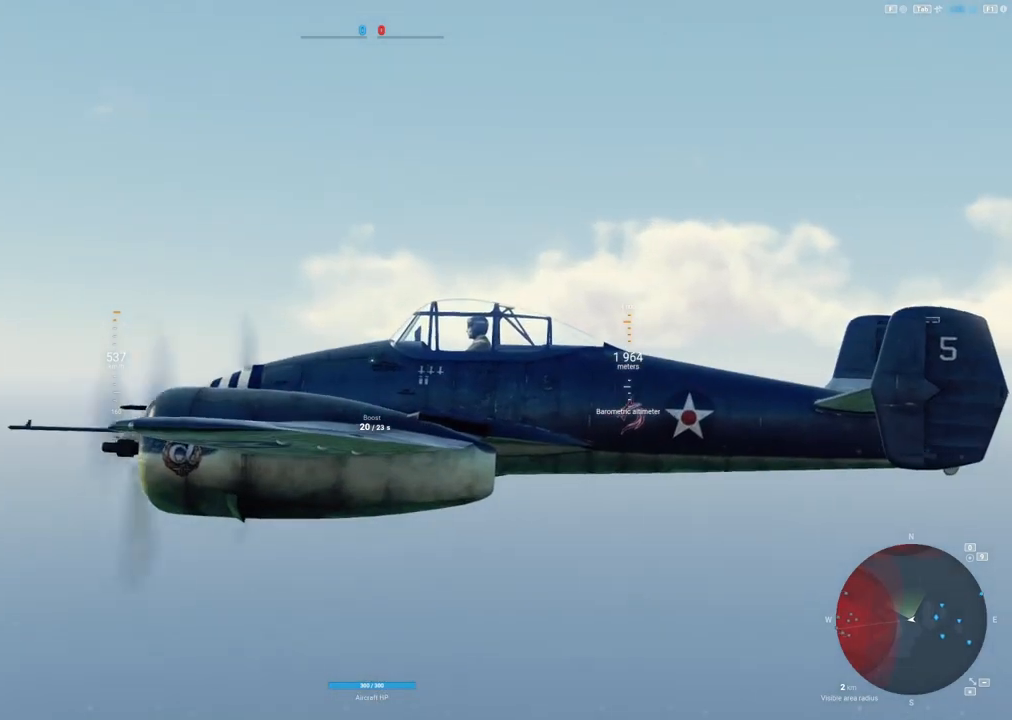
{"keys": [], "mouse": ["right"], "mouse_move": "right", "events": []}
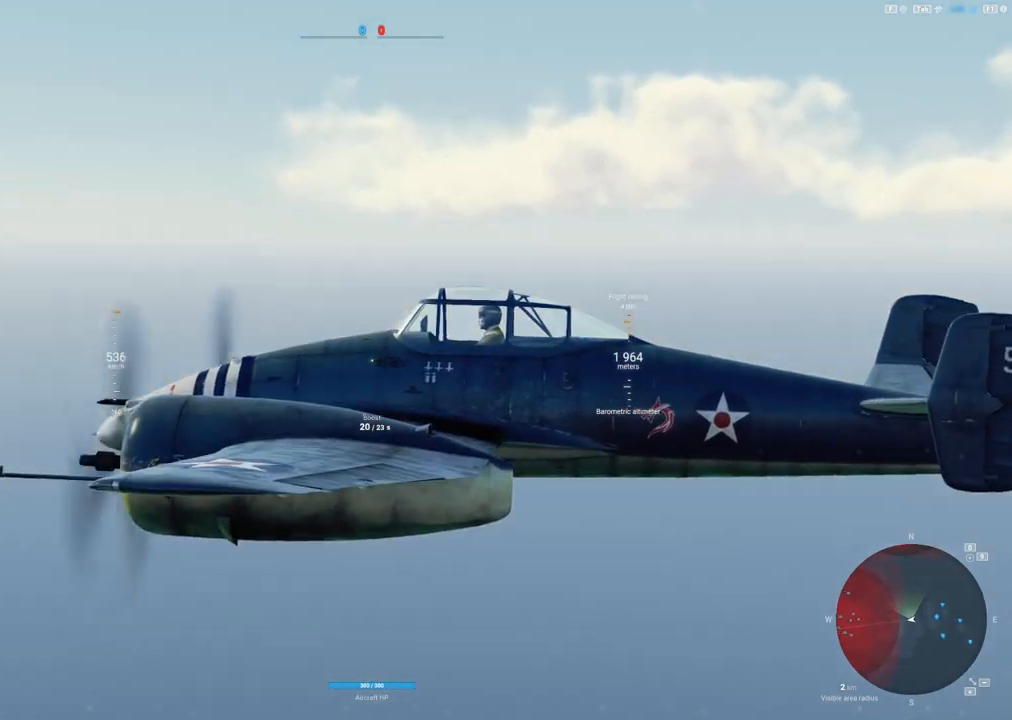
{"keys": [], "mouse": ["right"], "mouse_move": "still", "events": []}
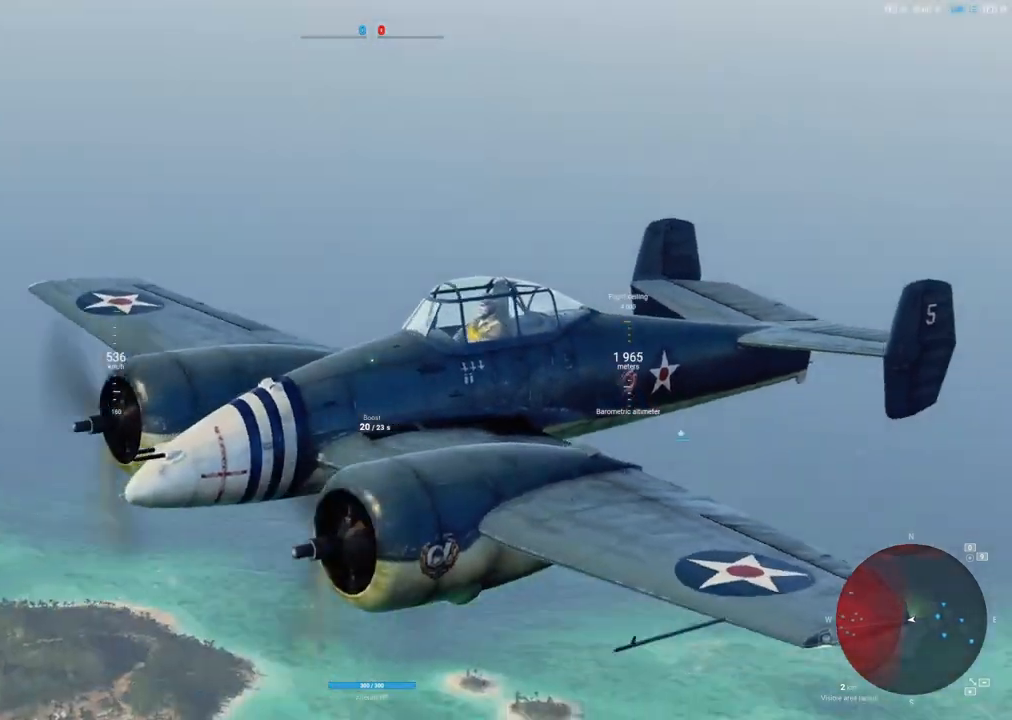
{"keys": [], "mouse": ["wheel", "right"], "mouse_move": "still", "events": [[400, "mouse_wheel", "down"]]}
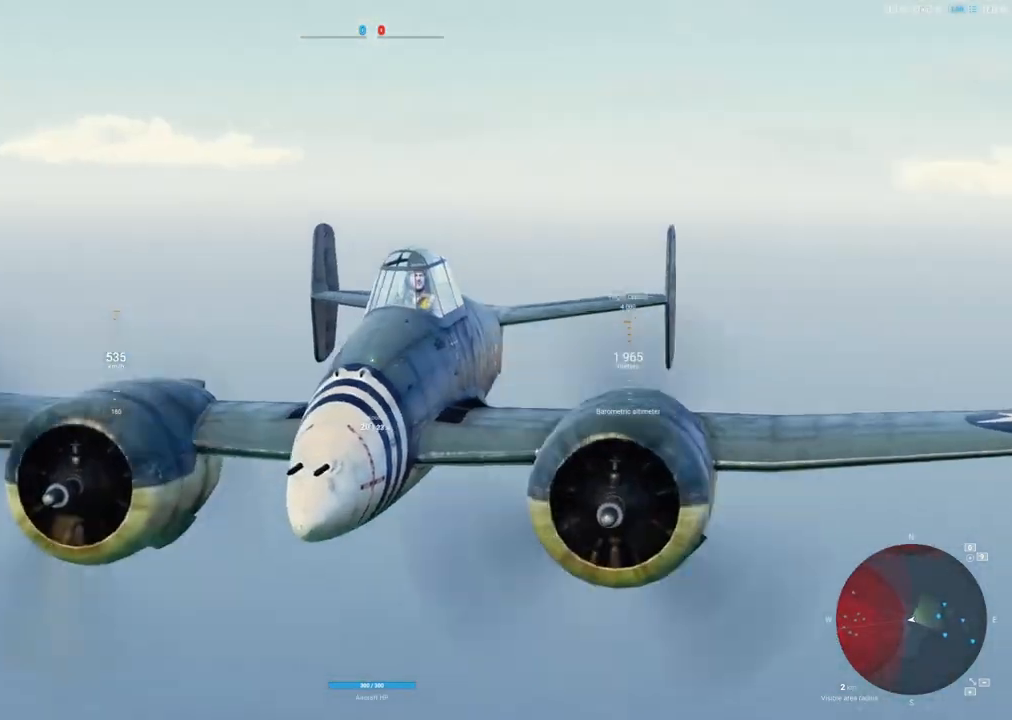
{"keys": [], "mouse": ["right"], "mouse_move": "still", "events": [[100, "mouse_wheel", "up"]]}
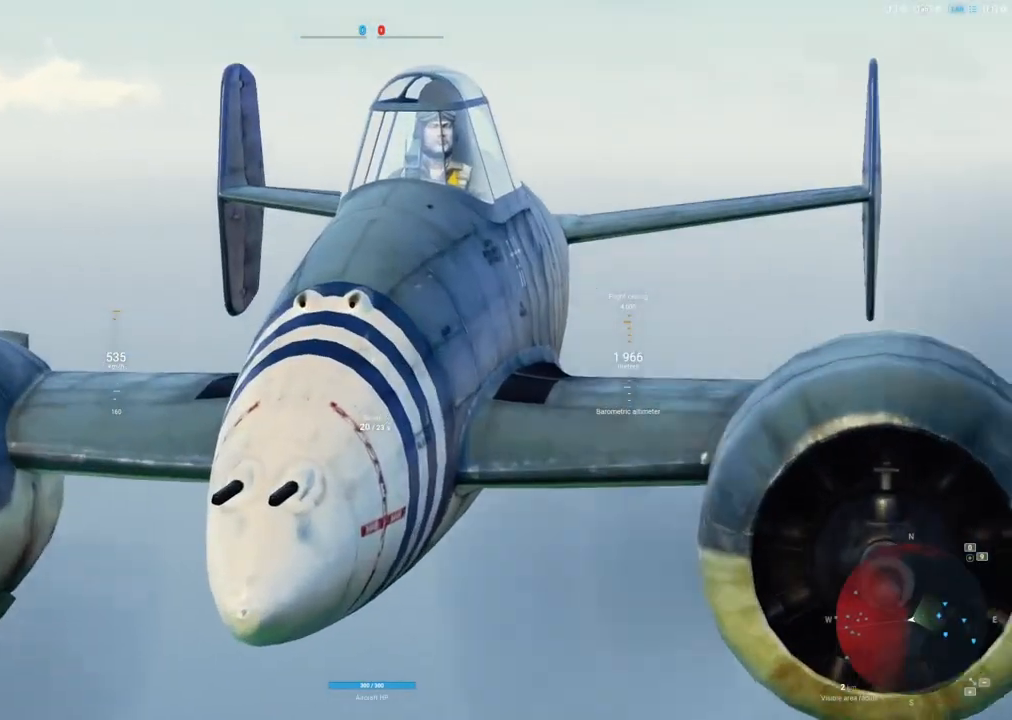
{"keys": [], "mouse": ["right"], "mouse_move": "still", "events": []}
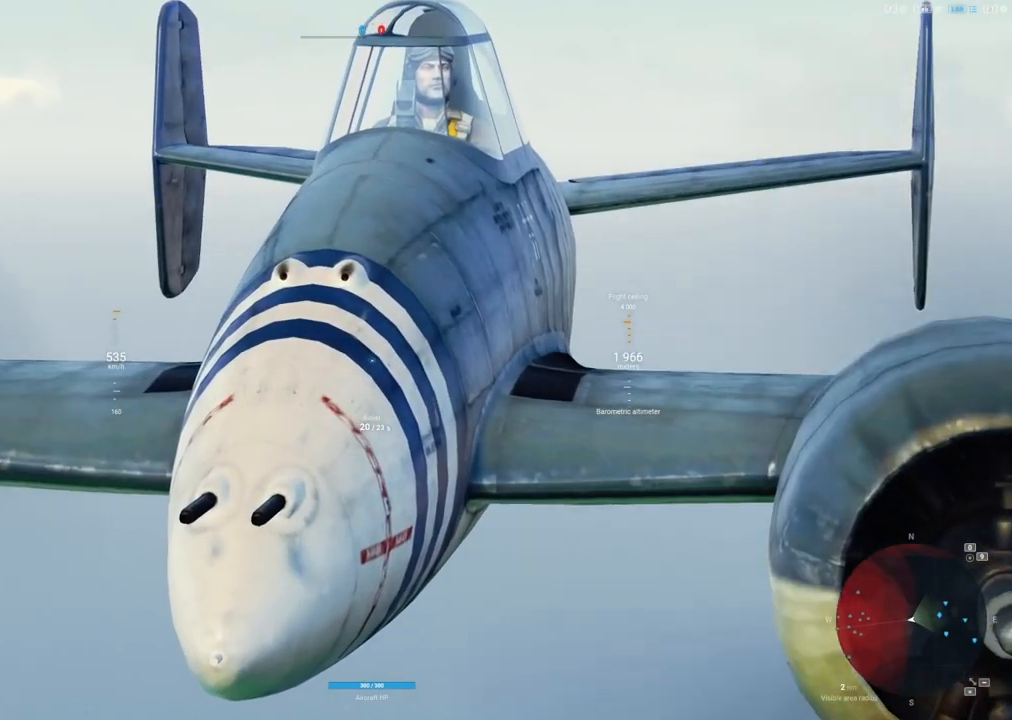
{"keys": [], "mouse": ["right"], "mouse_move": "still", "events": []}
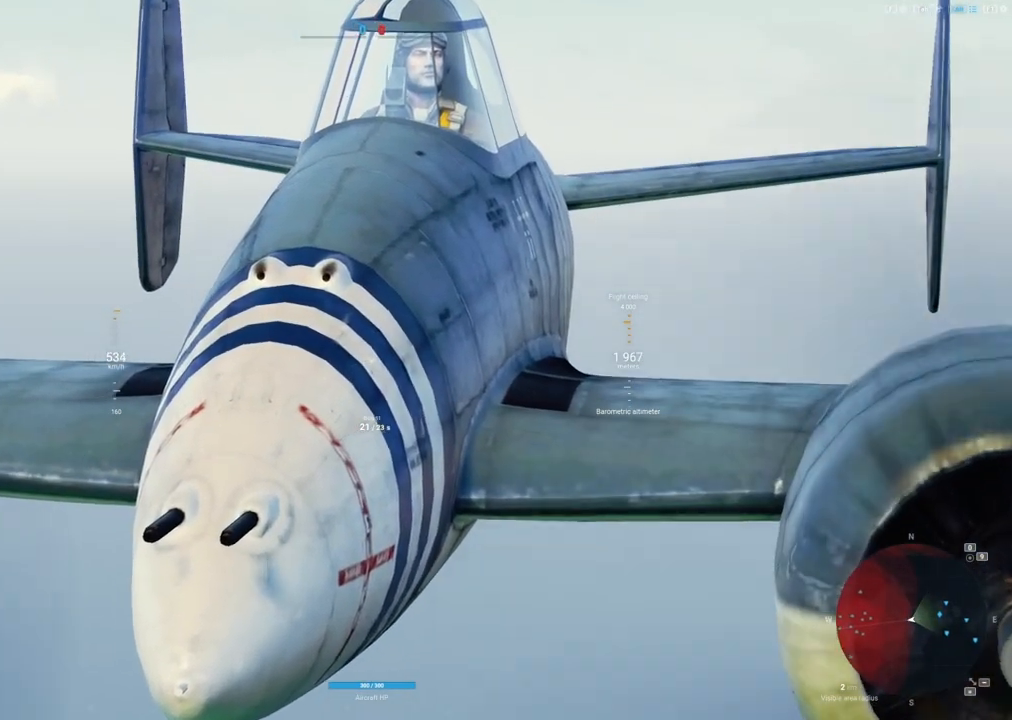
{"keys": [], "mouse": ["right"], "mouse_move": "left", "events": []}
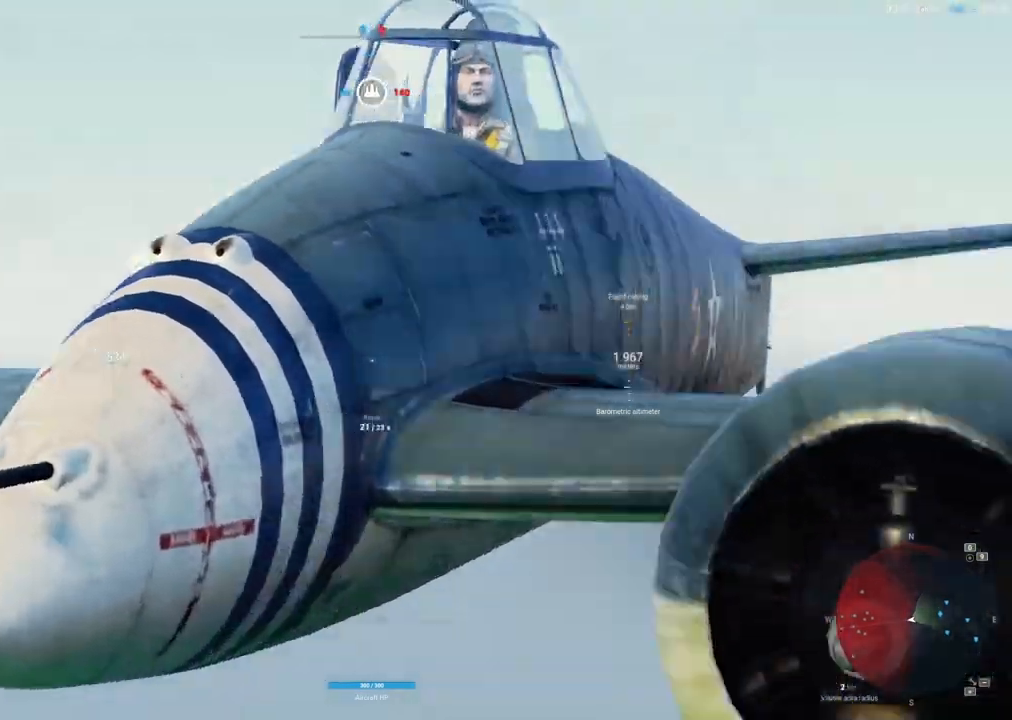
{"keys": [], "mouse": ["right"], "mouse_move": "left", "events": []}
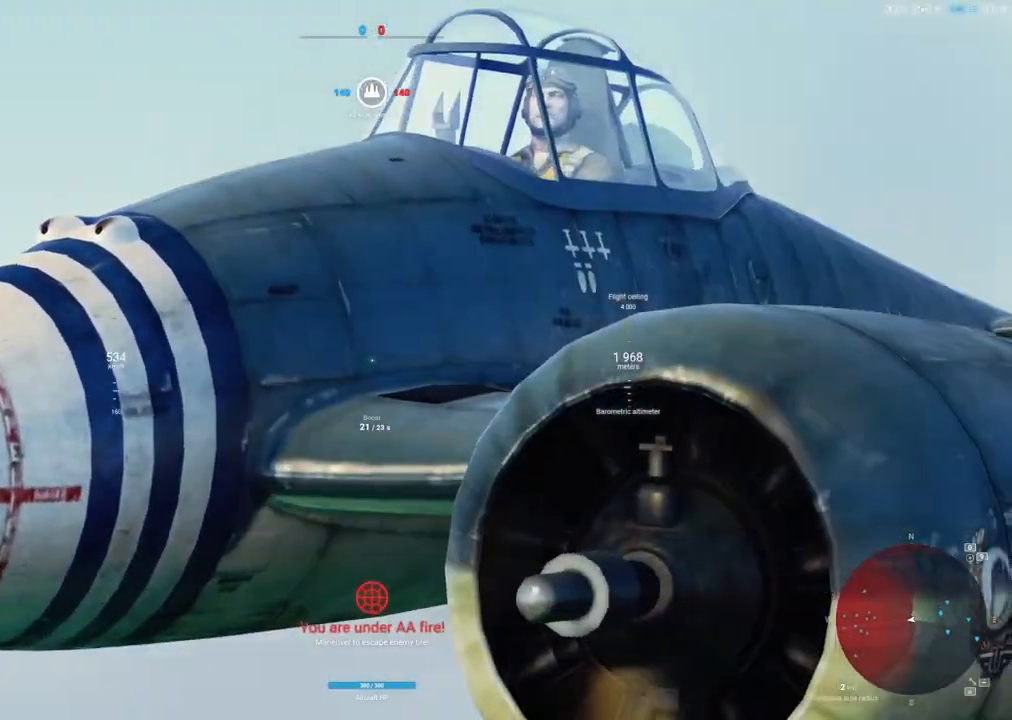
{"keys": [], "mouse": ["right"], "mouse_move": "left", "events": []}
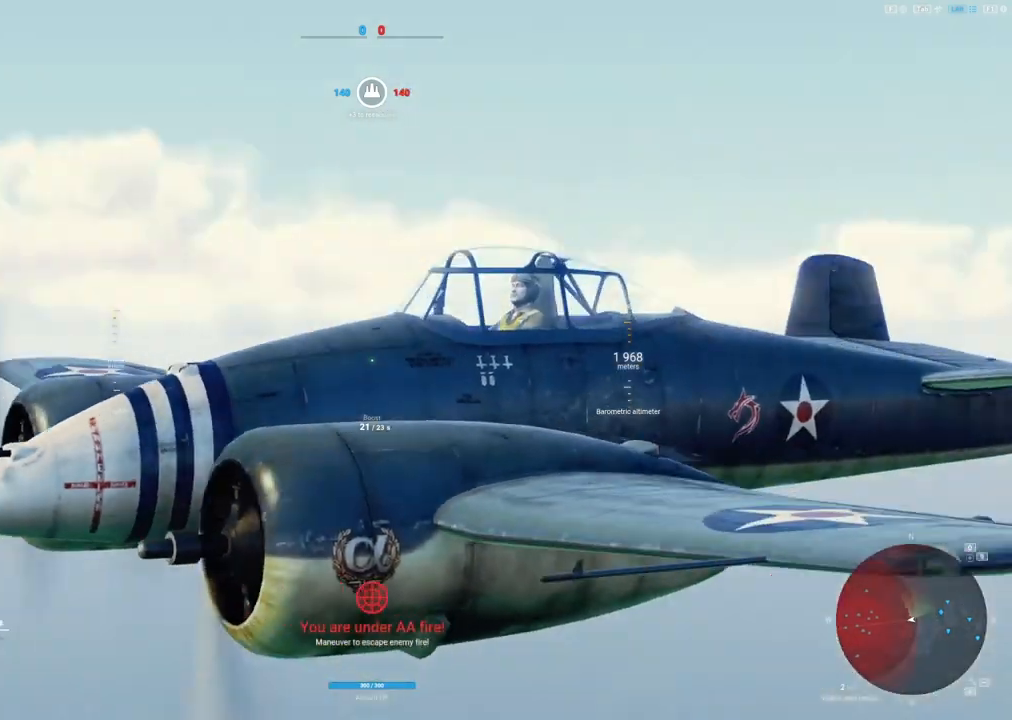
{"keys": [], "mouse": [], "mouse_move": "left", "events": [[317, "mouse_right", "up"]]}
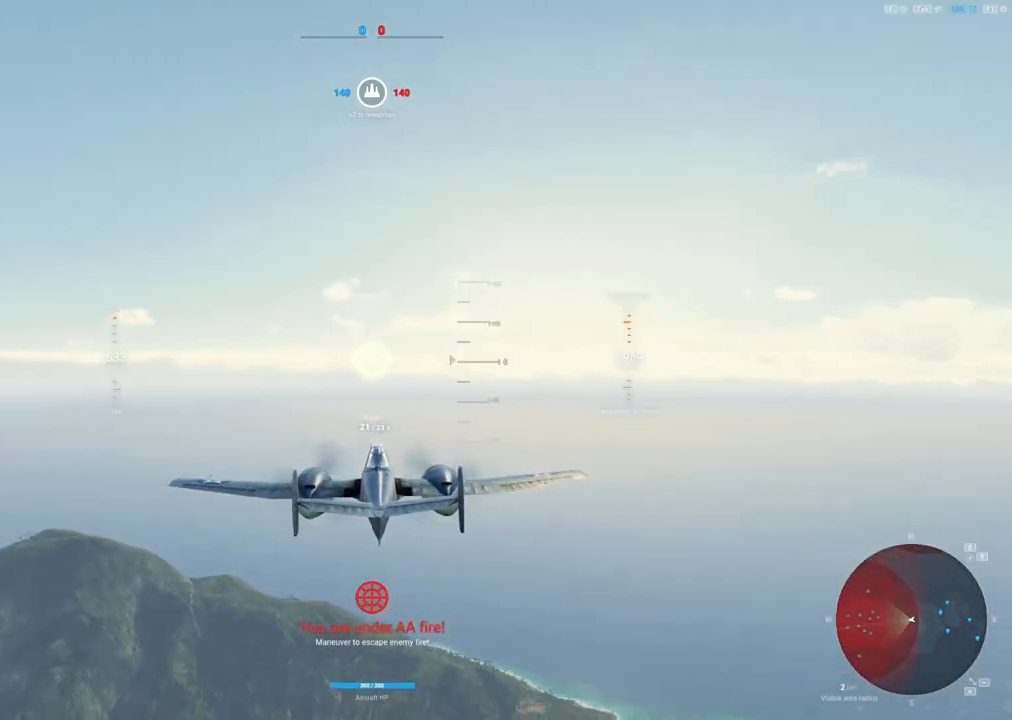
{"keys": ["d"], "mouse": [], "mouse_move": "right", "events": [[250, "d", "down"]]}
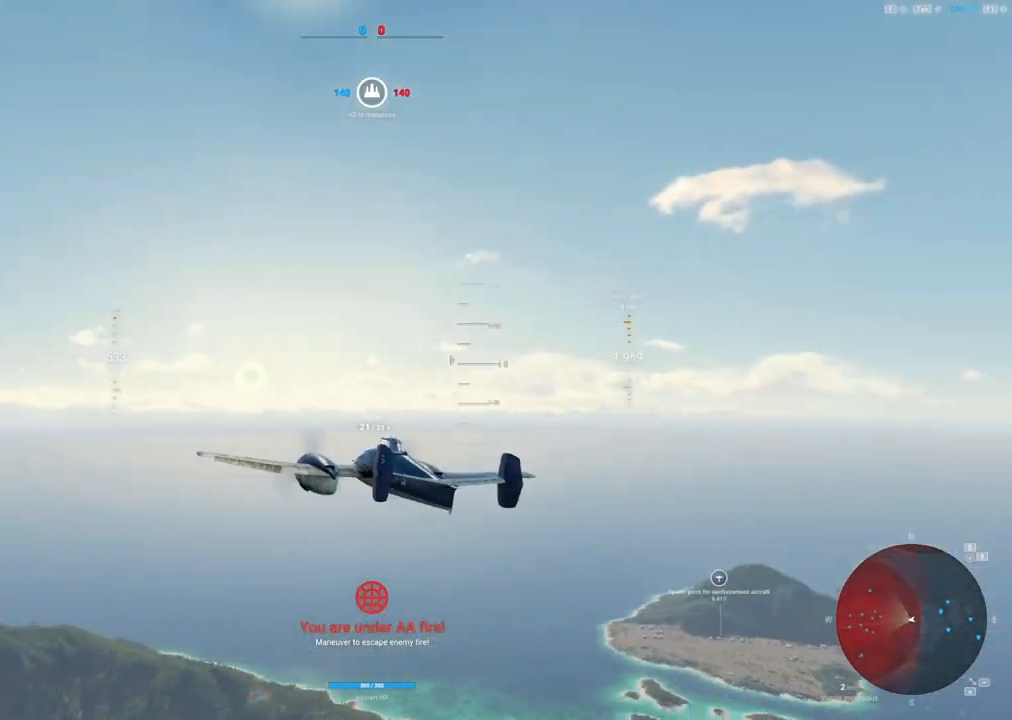
{"keys": [], "mouse": [], "mouse_move": "right", "events": [[300, "d", "up"]]}
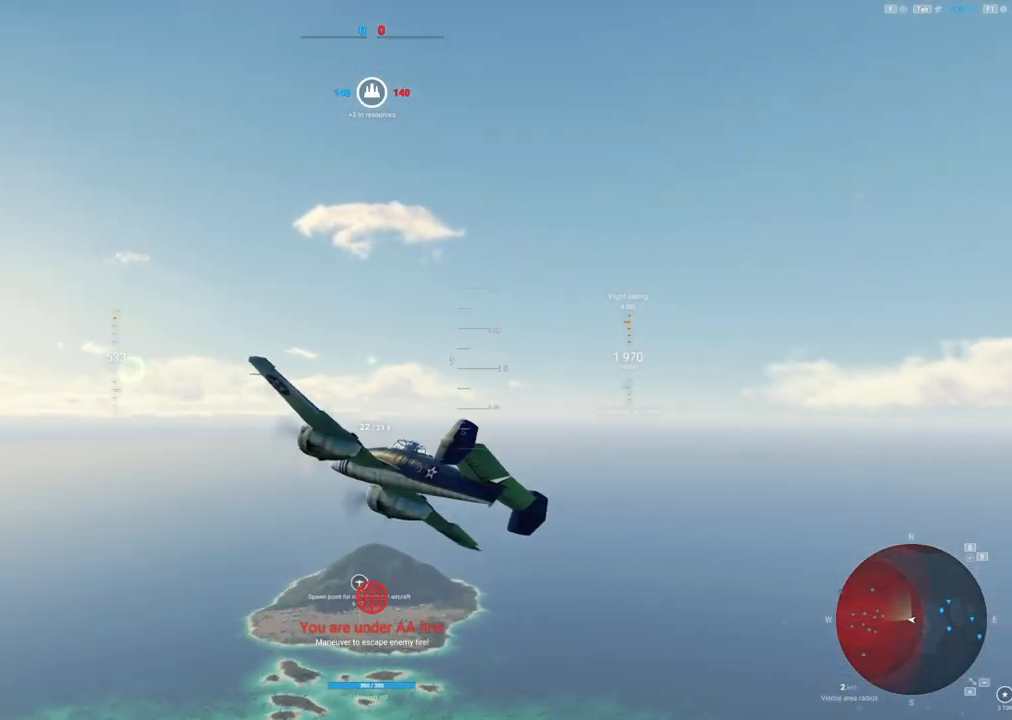
{"keys": ["s"], "mouse": [], "mouse_move": "right", "events": [[133, "s", "down"]]}
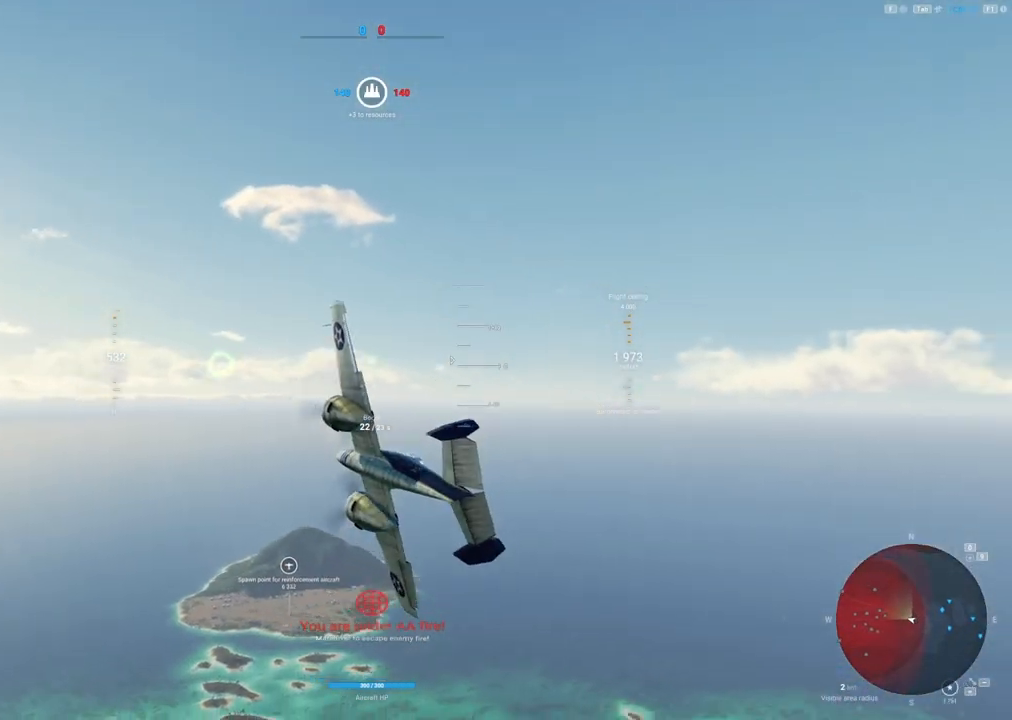
{"keys": ["s"], "mouse": [], "mouse_move": "still", "events": []}
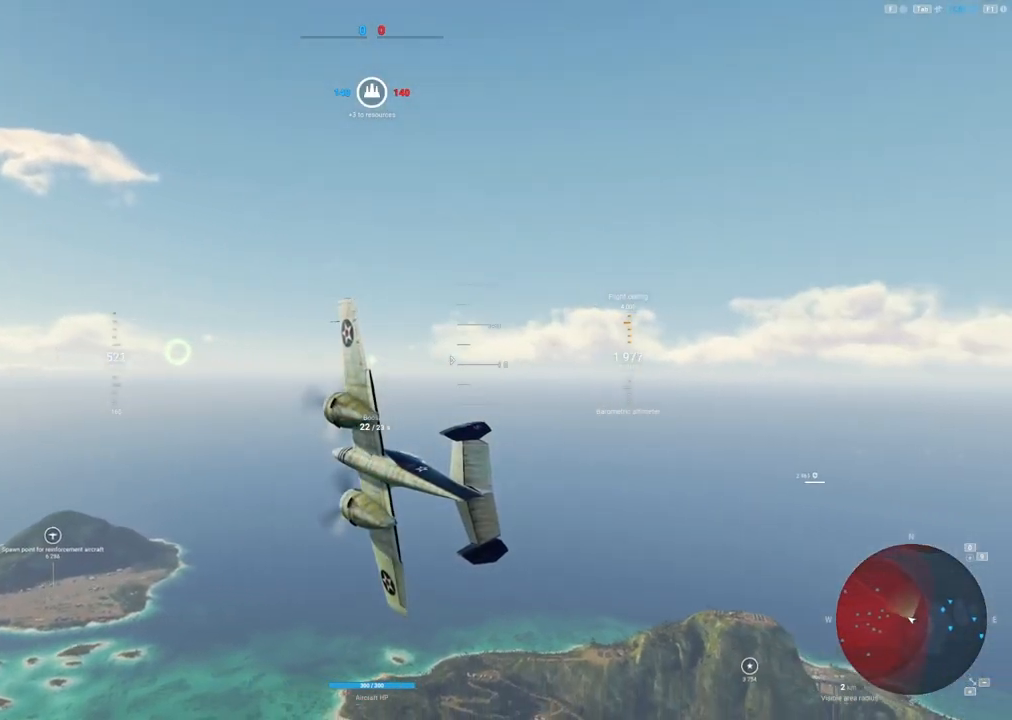
{"keys": ["s"], "mouse": [], "mouse_move": "still", "events": []}
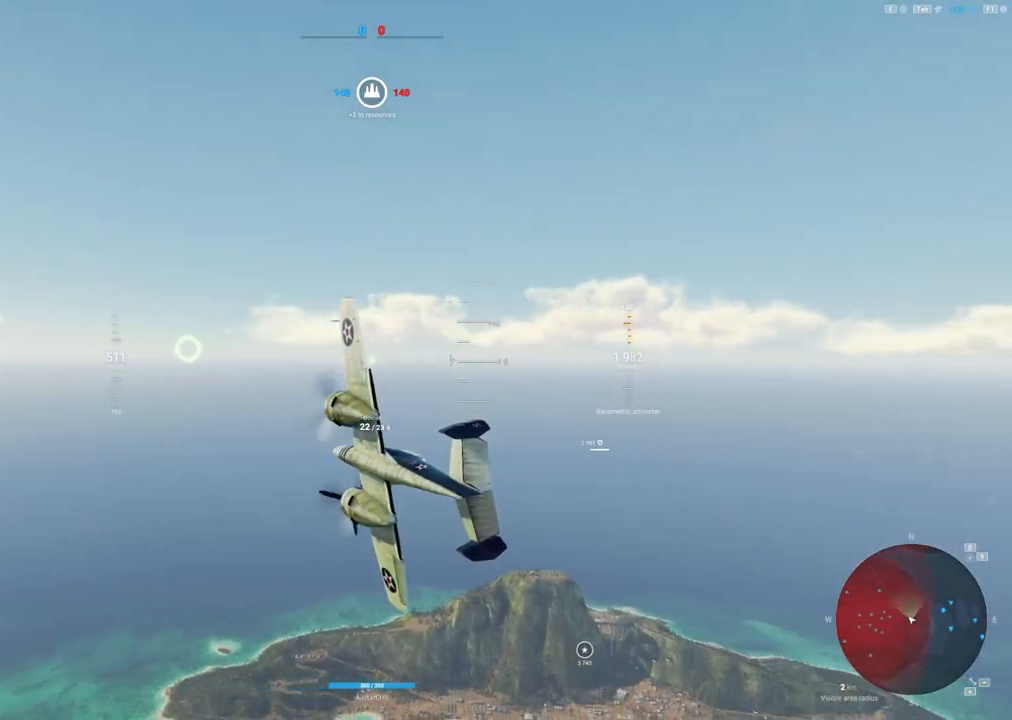
{"keys": ["s"], "mouse": [], "mouse_move": "still", "events": []}
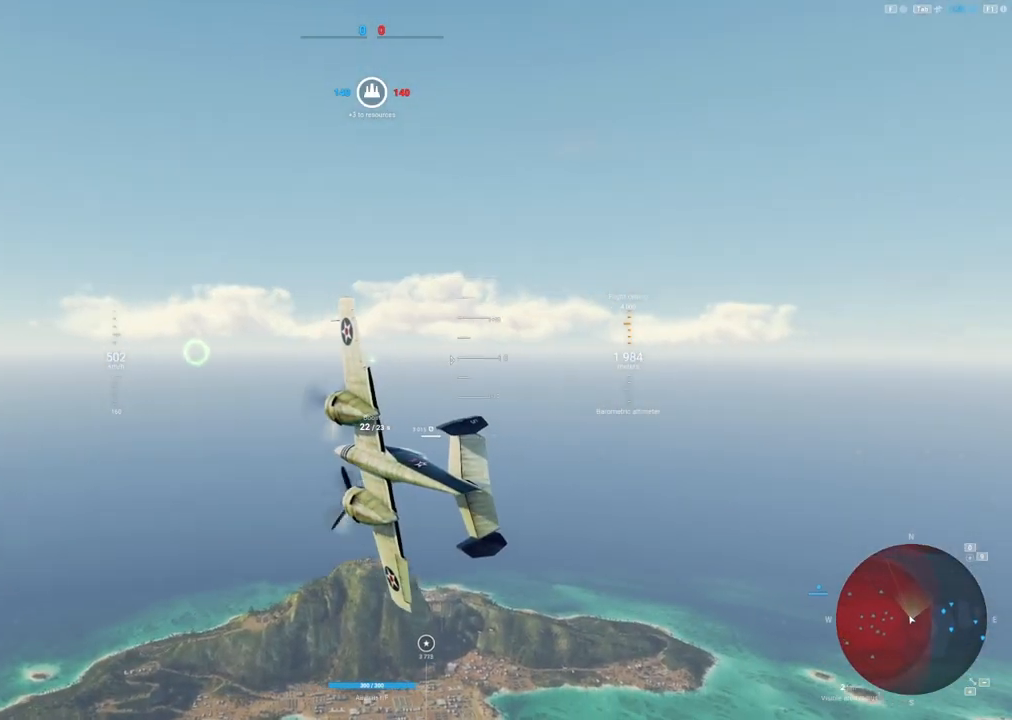
{"keys": ["a"], "mouse": [], "mouse_move": "left", "events": [[350, "a", "down"], [350, "s", "up"]]}
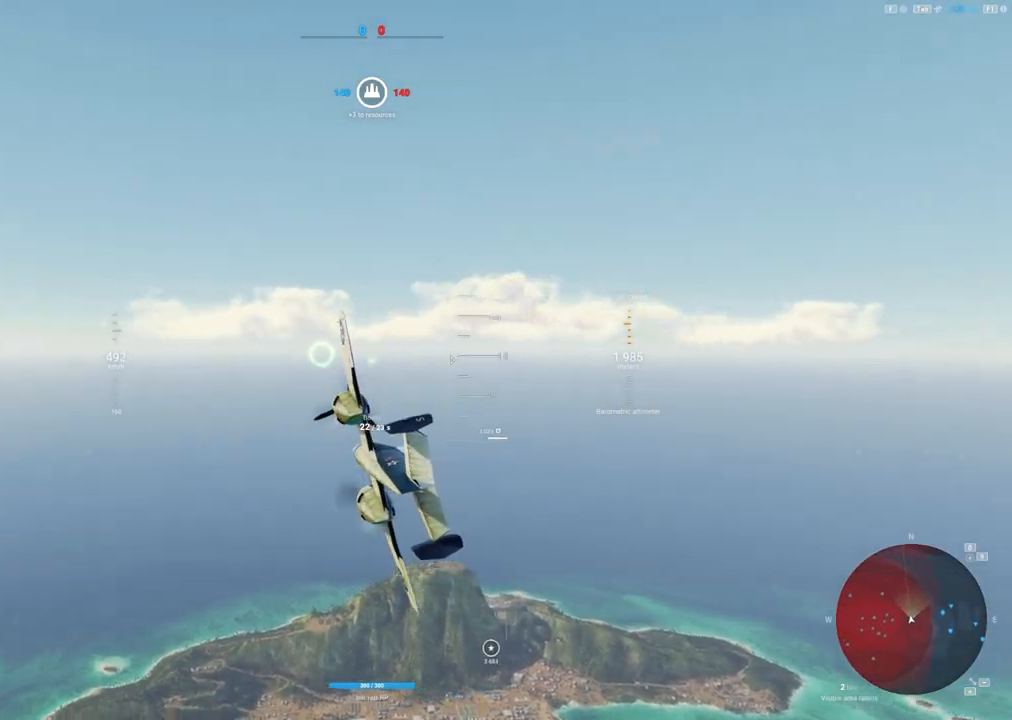
{"keys": ["a"], "mouse": [], "mouse_move": "left", "events": []}
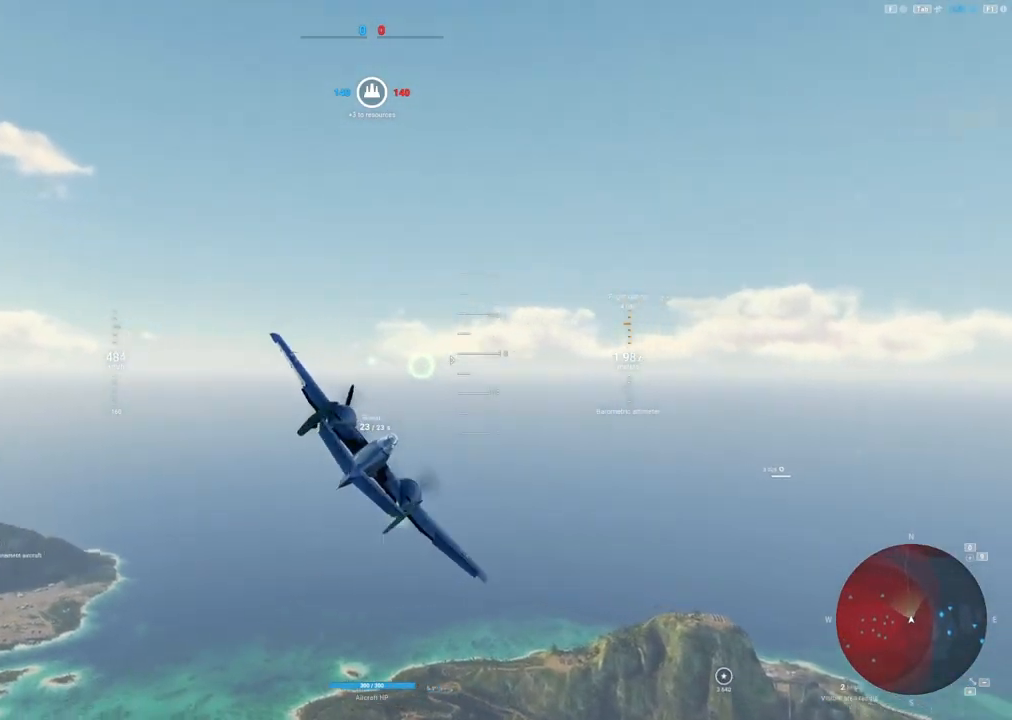
{"keys": ["a"], "mouse": [], "mouse_move": "left", "events": []}
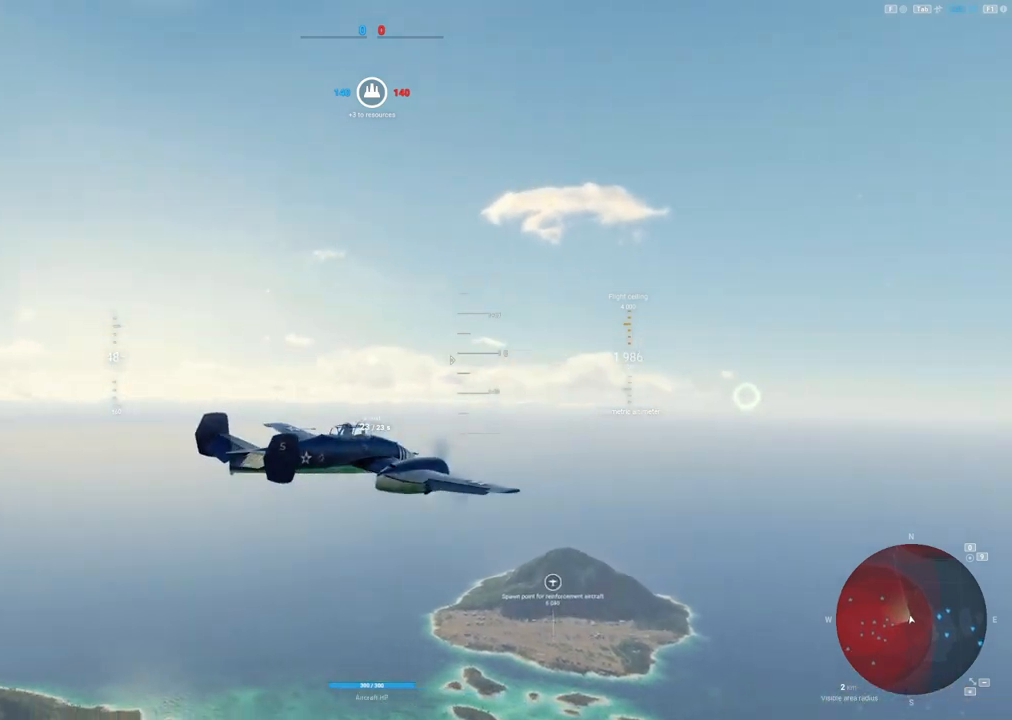
{"keys": ["a"], "mouse": [], "mouse_move": "left", "events": []}
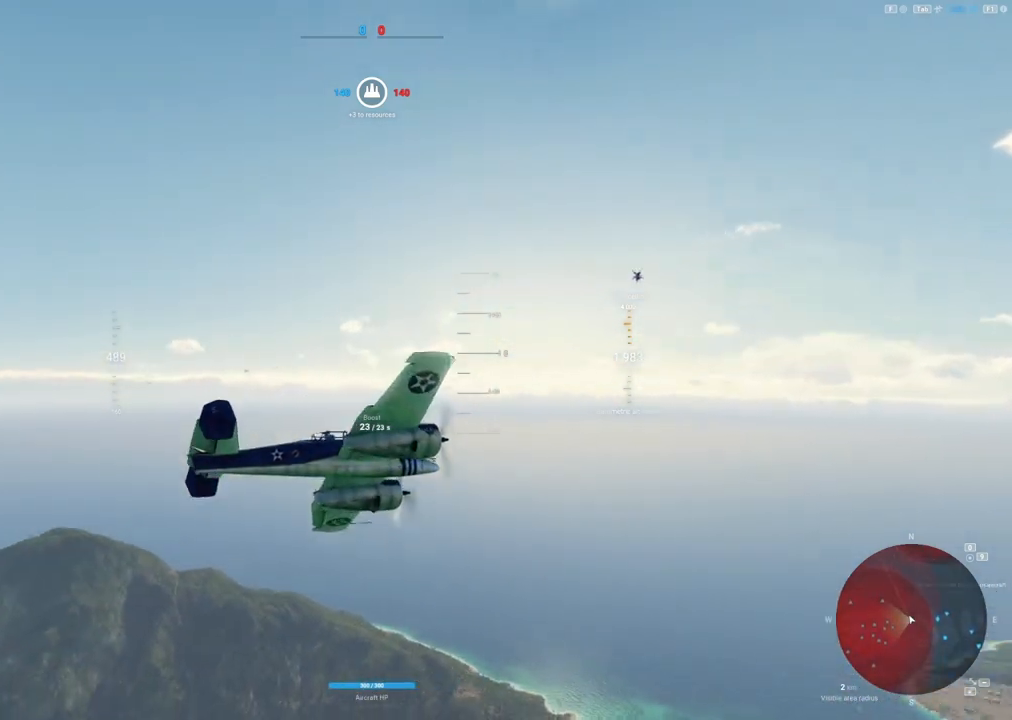
{"keys": ["s"], "mouse": [], "mouse_move": "still", "events": [[350, "a", "up"], [400, "s", "down"]]}